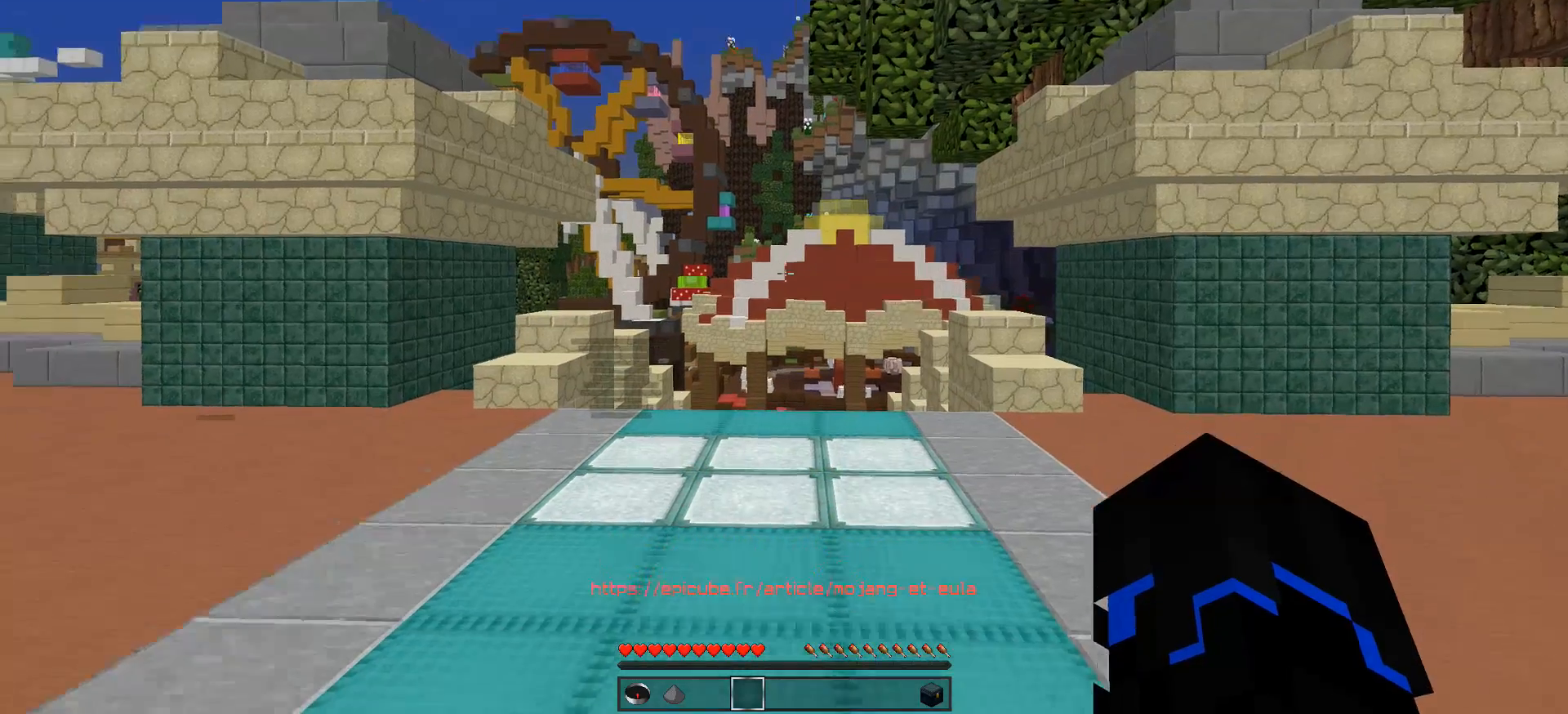
Gameplay with keyboard and mouse; each line is a JSON object with the keys and mouse buttons held at the frame after it. "events" lists presses ("down") and releases ("up") of "a", "d", "s", "w", "mouse_left" and "mouse_right" between this image and that frame as [ms after this image, input, new state], when the widget could be followed in between. "mouse_left", "mouse_right" = the "left", "right" buttons of the "mouse" list. No other keys are recorded. Fast repeated clicks can show as one long hold. Mouse movement is not recorded.
{"keys": ["w"], "mouse": [], "events": [[217, "w", "down"]]}
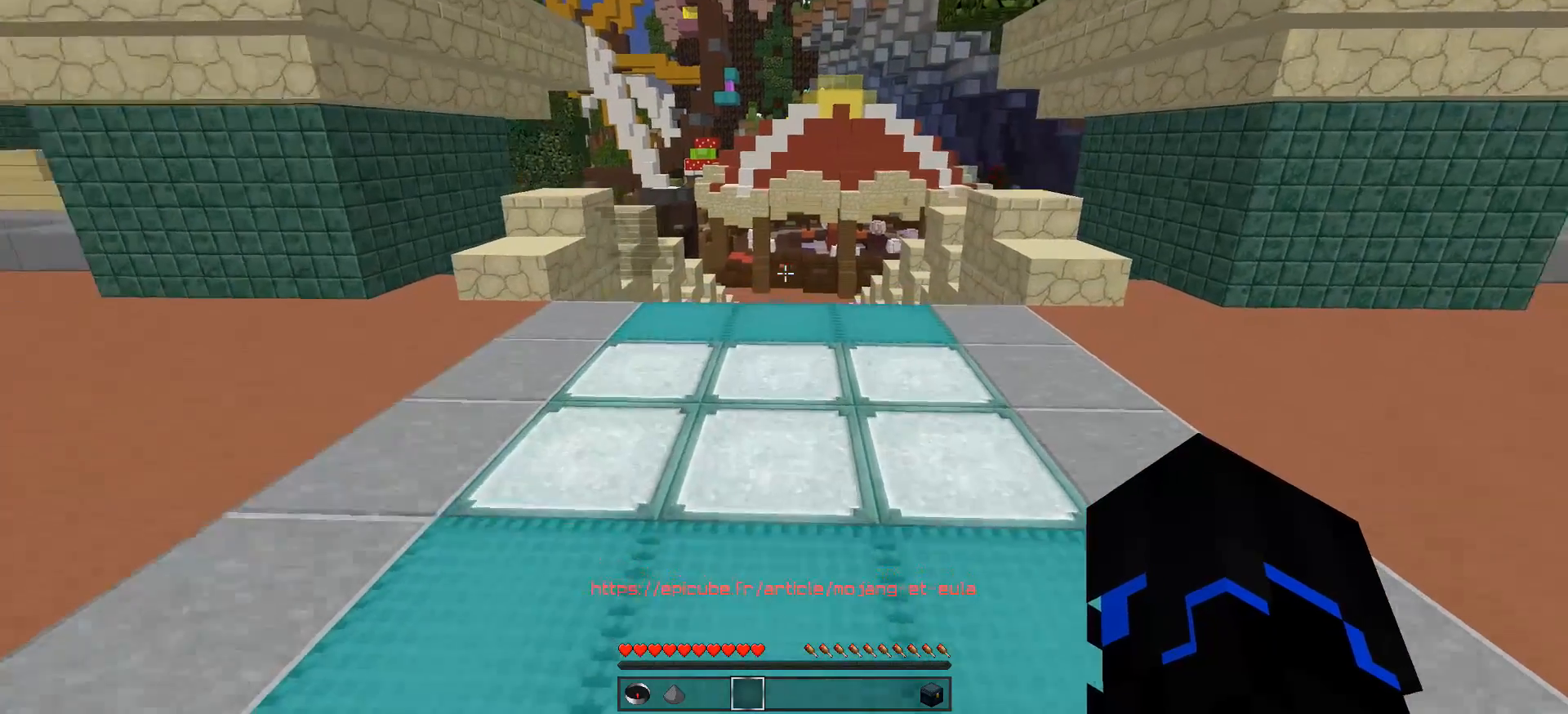
{"keys": ["w"], "mouse": [], "events": [[83, "mouse_left", "down"], [183, "mouse_left", "up"]]}
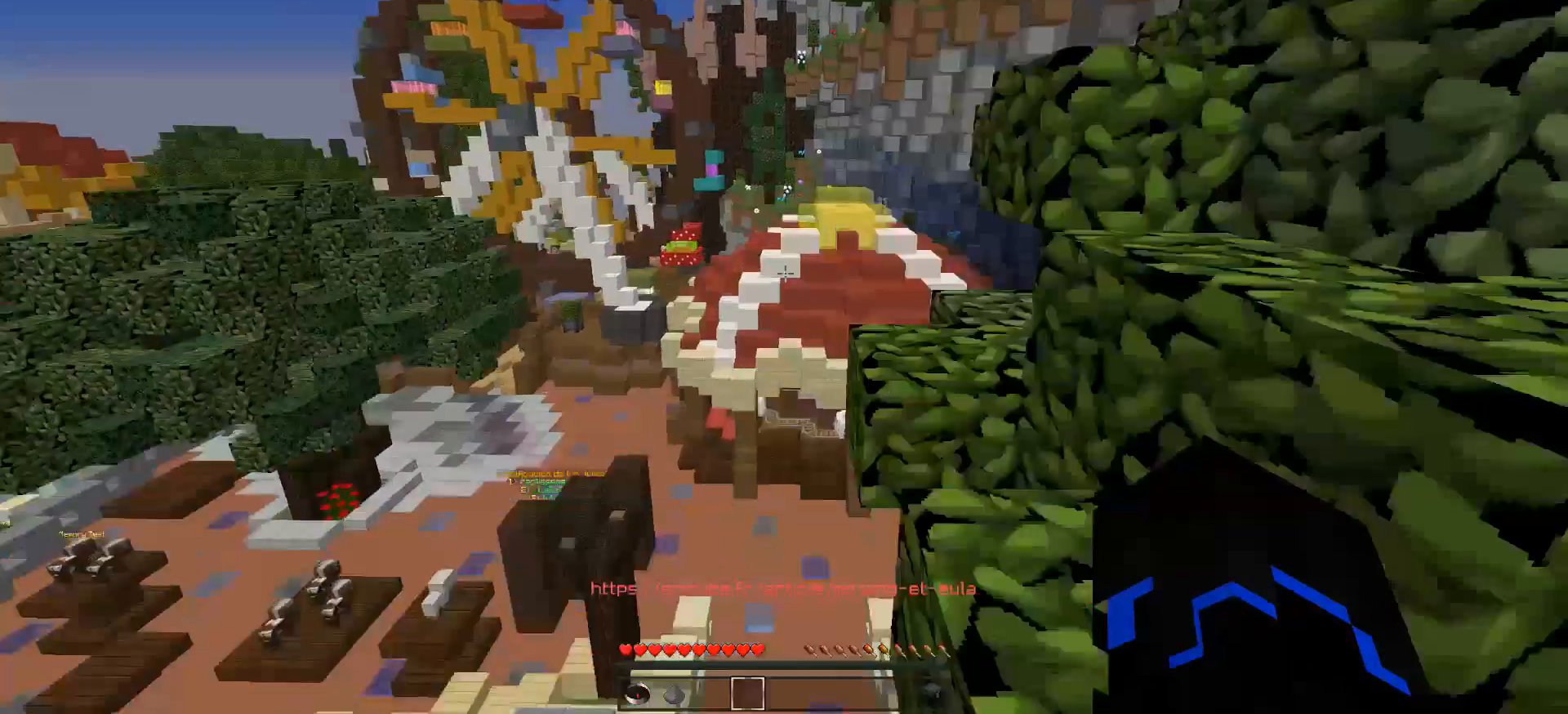
{"keys": ["w"], "mouse": [], "events": []}
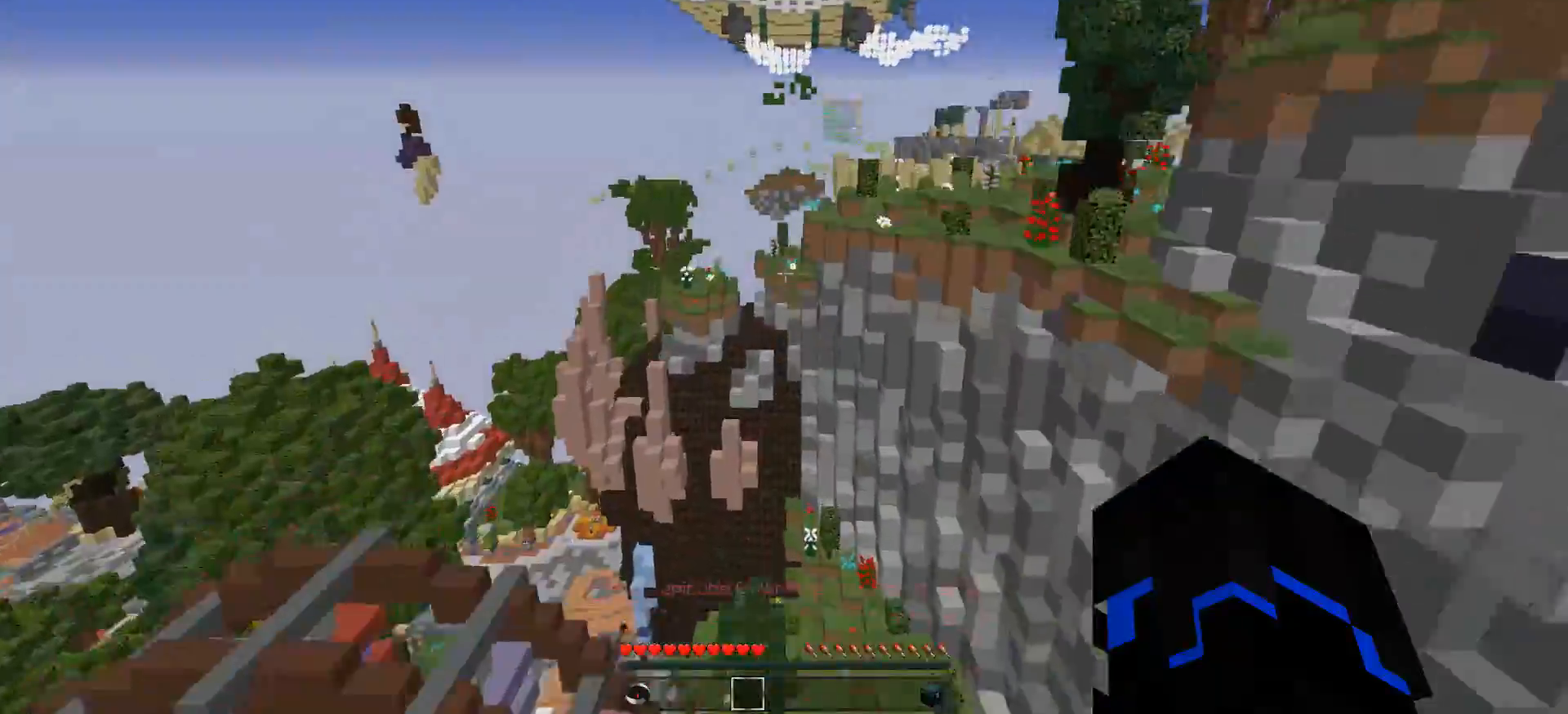
{"keys": ["d", "w"], "mouse": [], "events": [[433, "d", "down"]]}
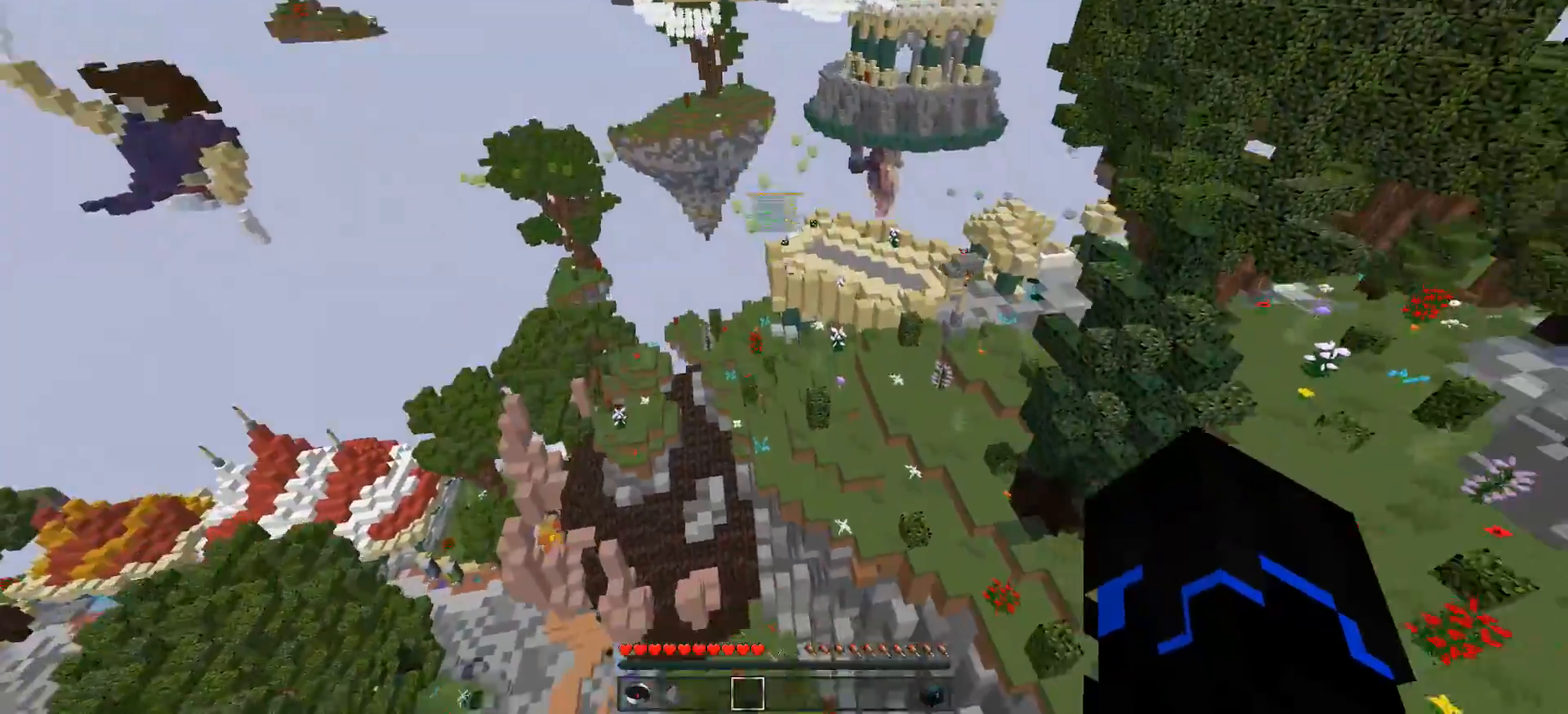
{"keys": ["w"], "mouse": [], "events": [[183, "d", "up"]]}
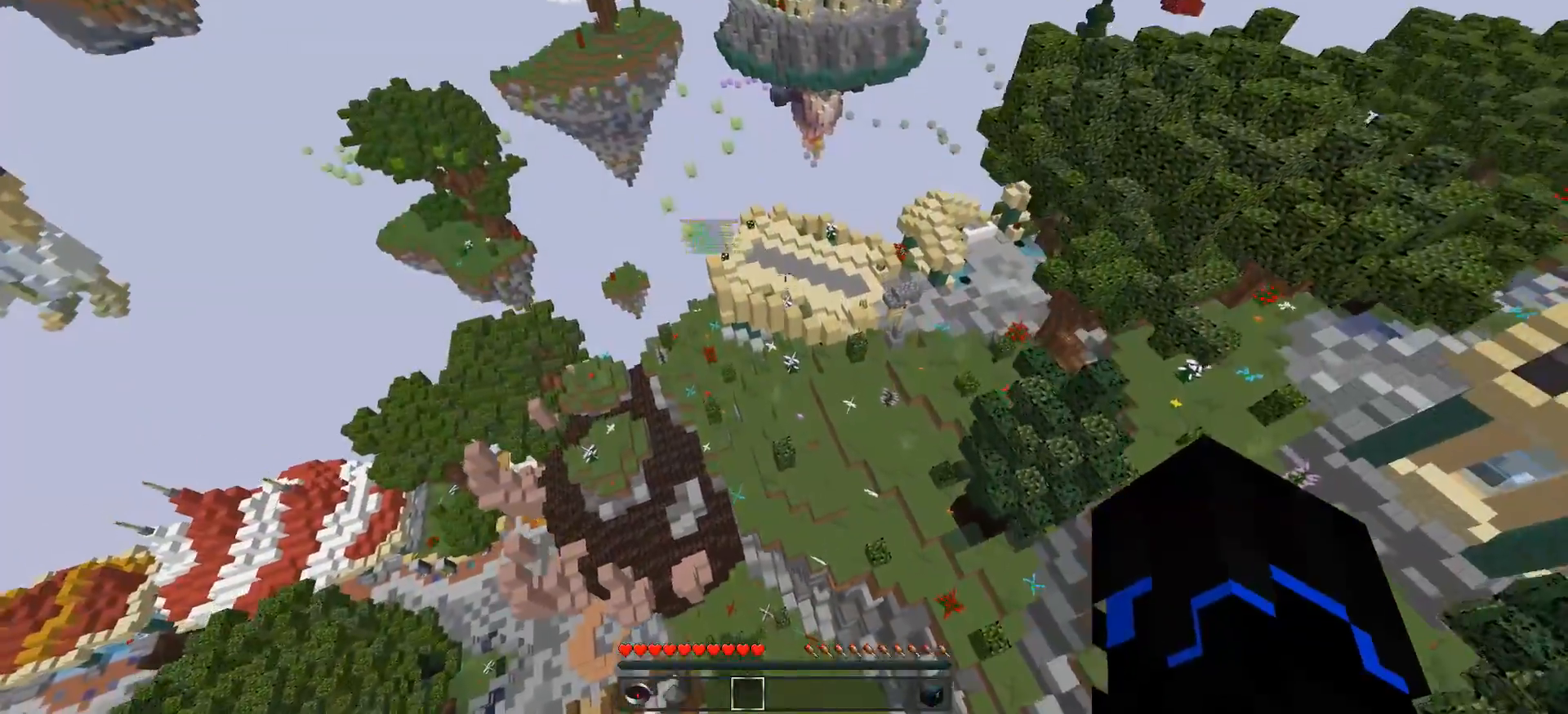
{"keys": ["d", "w"], "mouse": [], "events": [[433, "d", "down"]]}
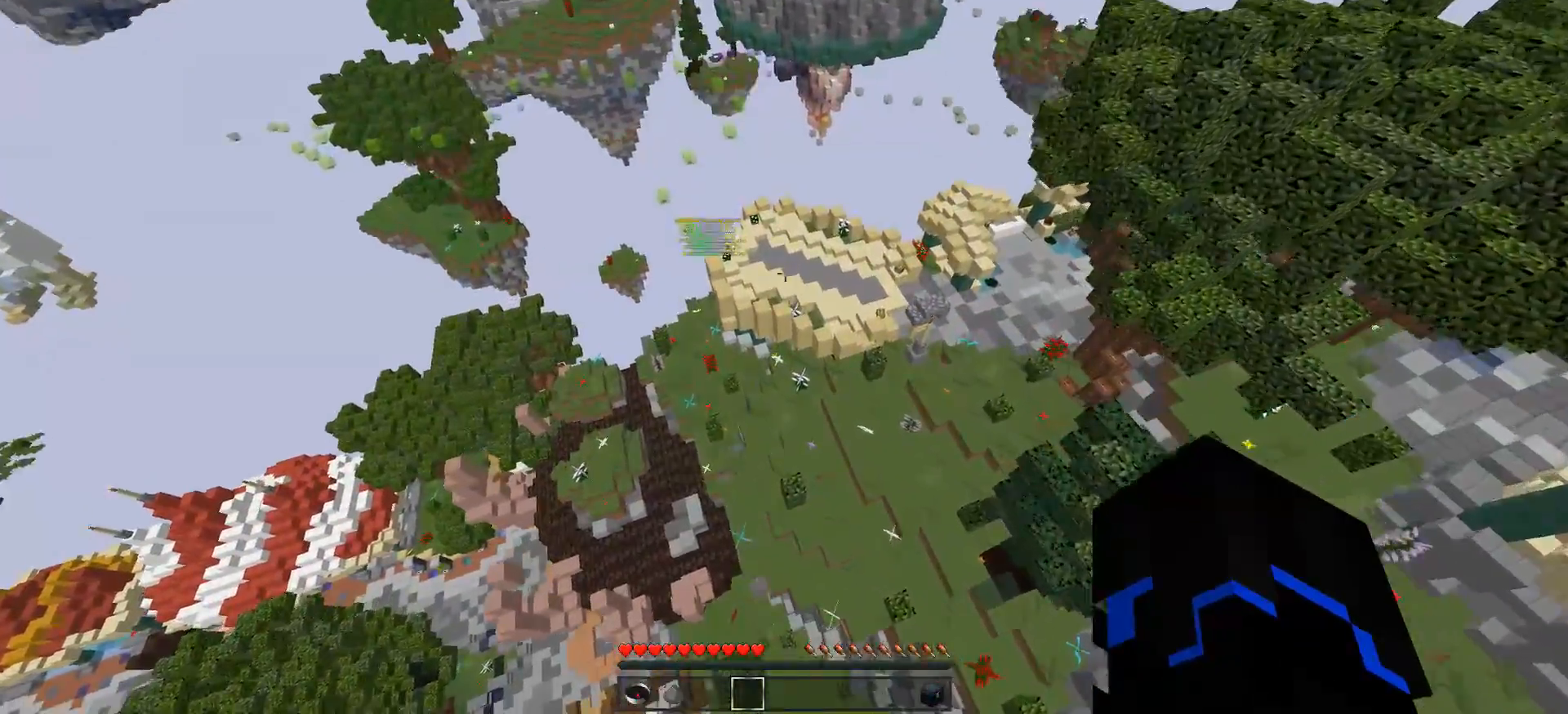
{"keys": ["w"], "mouse": [], "events": [[33, "d", "up"]]}
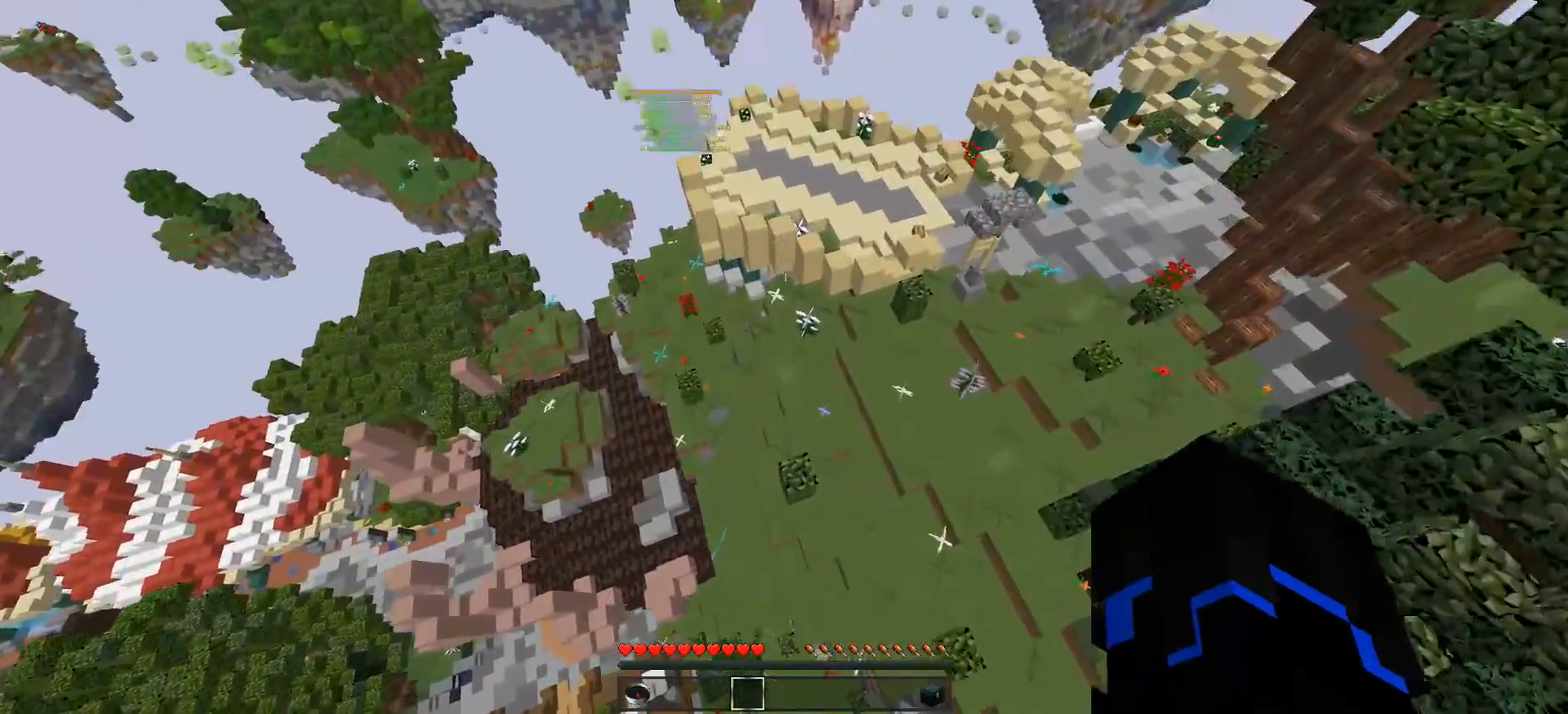
{"keys": ["w"], "mouse": [], "events": [[233, "d", "down"], [333, "d", "up"]]}
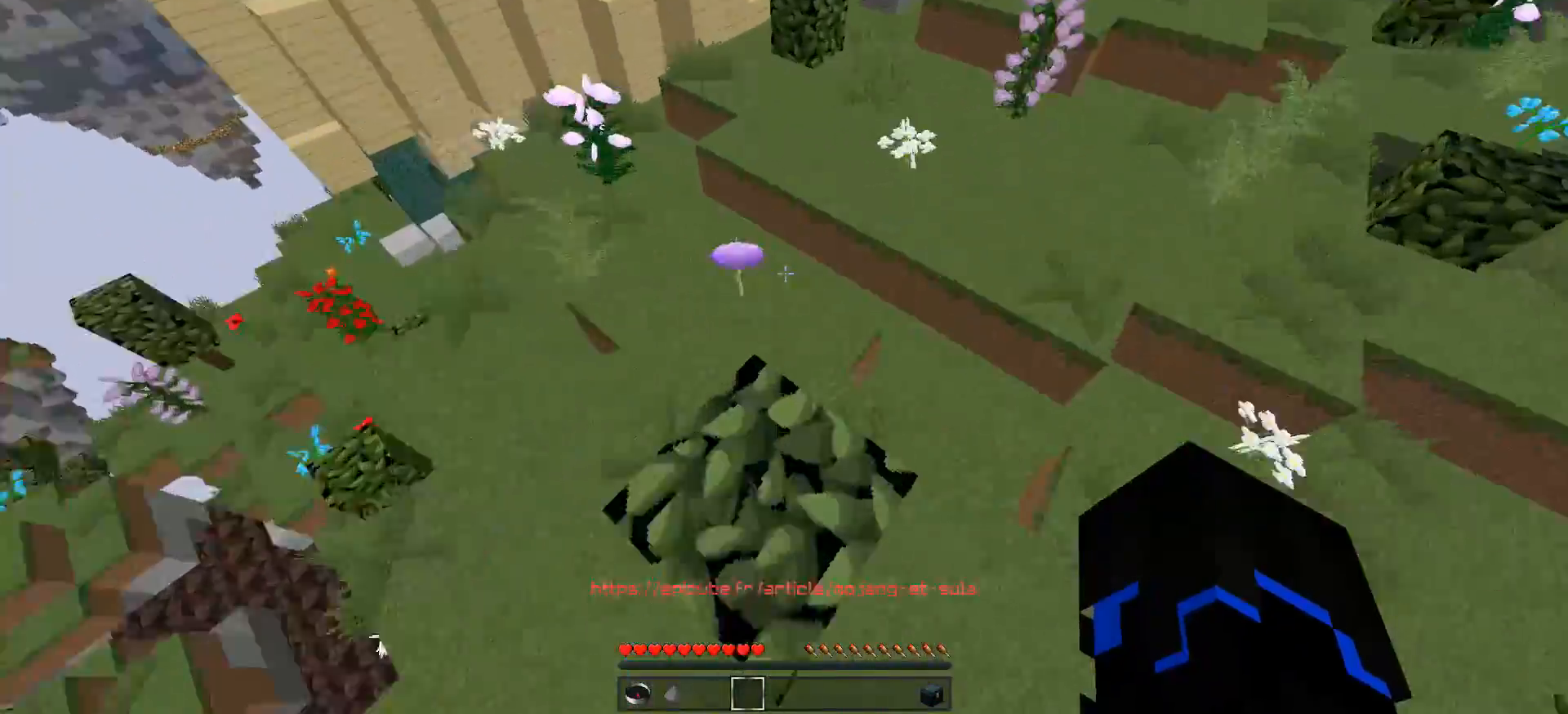
{"keys": ["w"], "mouse": [], "events": [[83, "d", "down"], [233, "d", "up"]]}
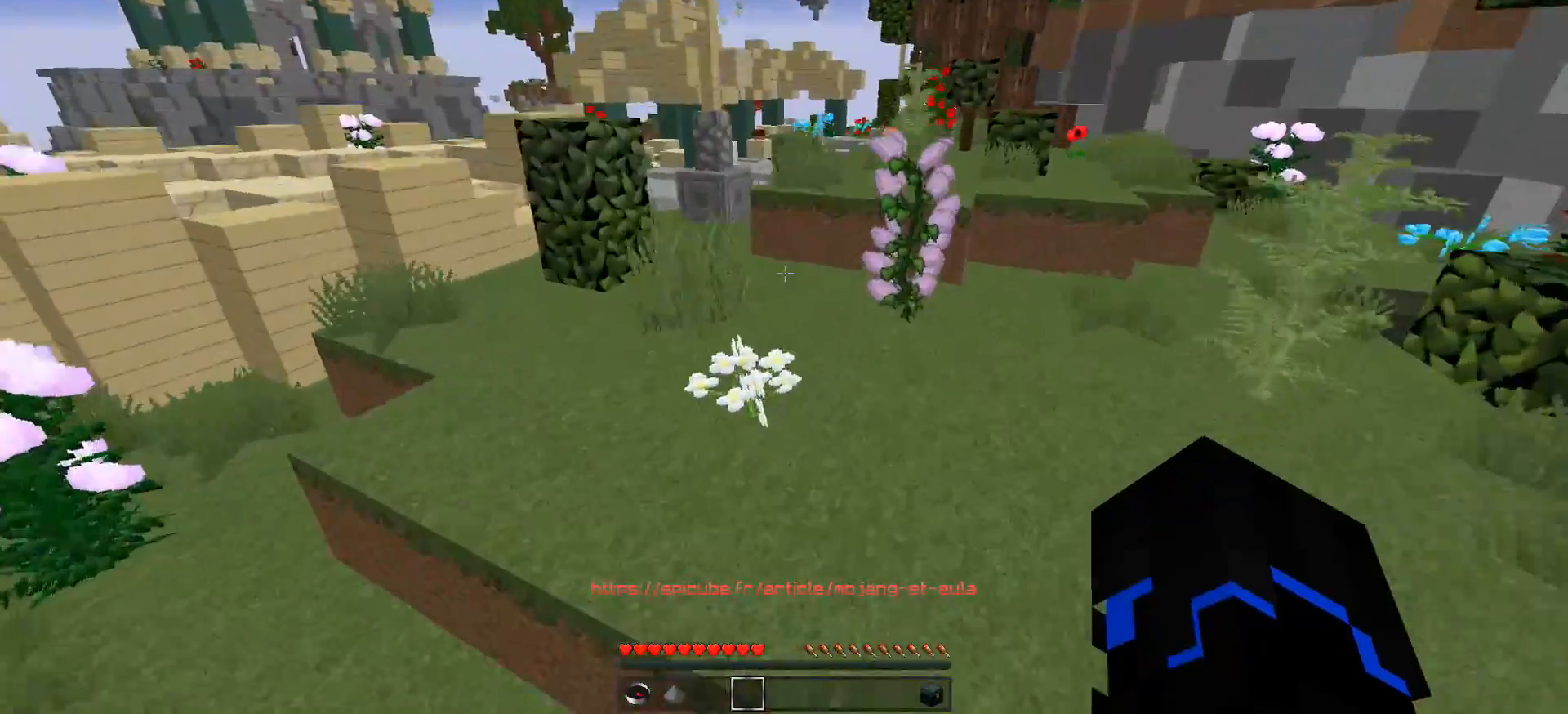
{"keys": ["w"], "mouse": [], "events": [[33, "a", "down"], [133, "a", "up"]]}
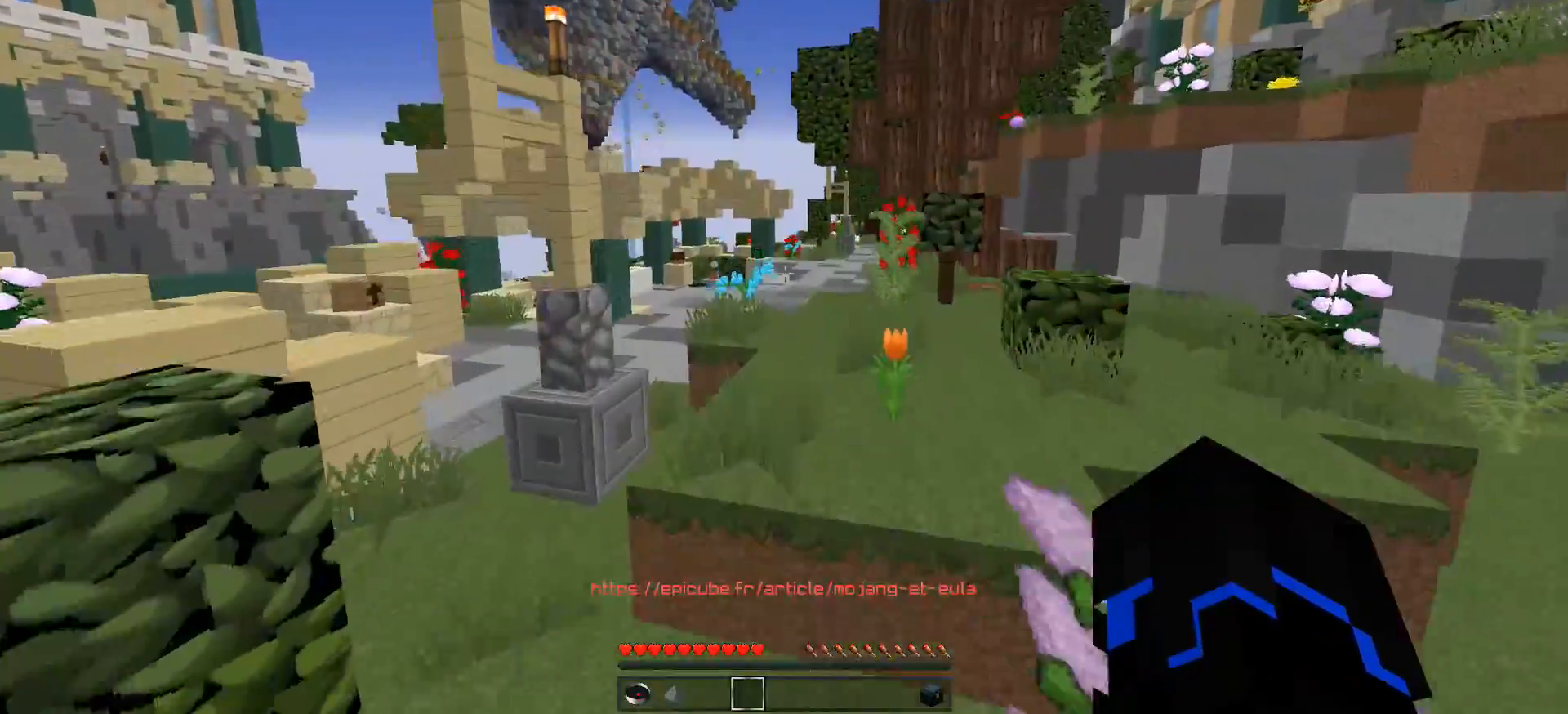
{"keys": ["d", "w"], "mouse": [], "events": [[383, "d", "down"]]}
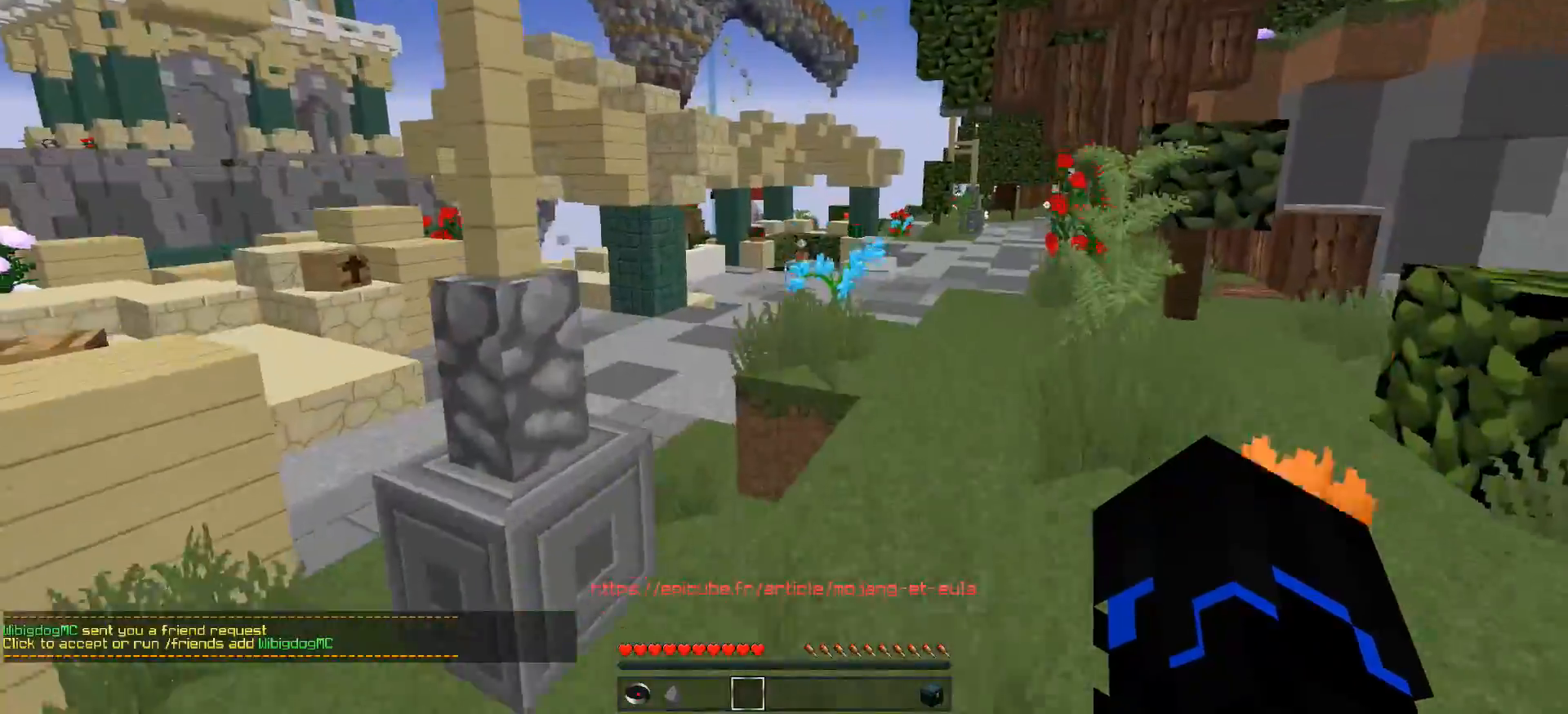
{"keys": ["d", "w"], "mouse": [], "events": []}
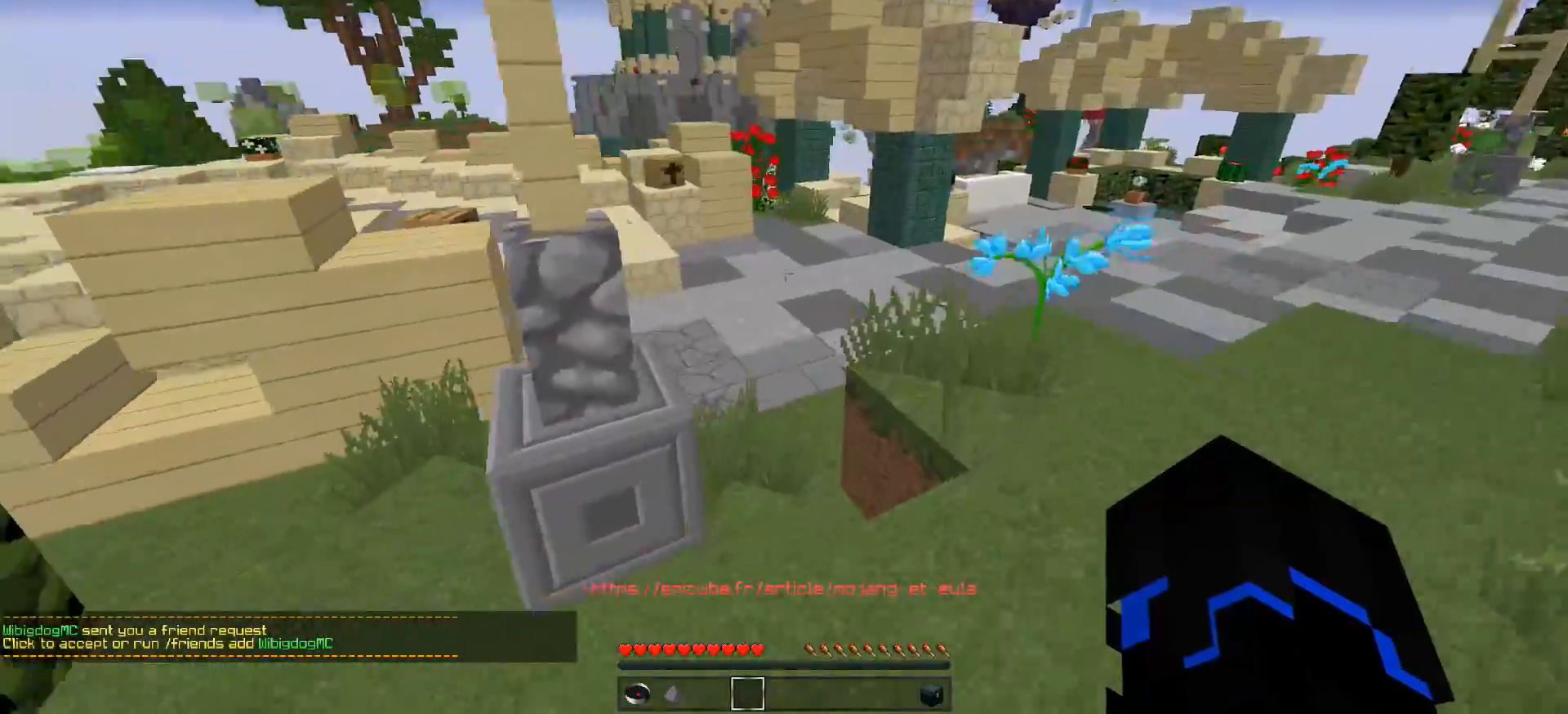
{"keys": ["w"], "mouse": [], "events": [[183, "d", "up"]]}
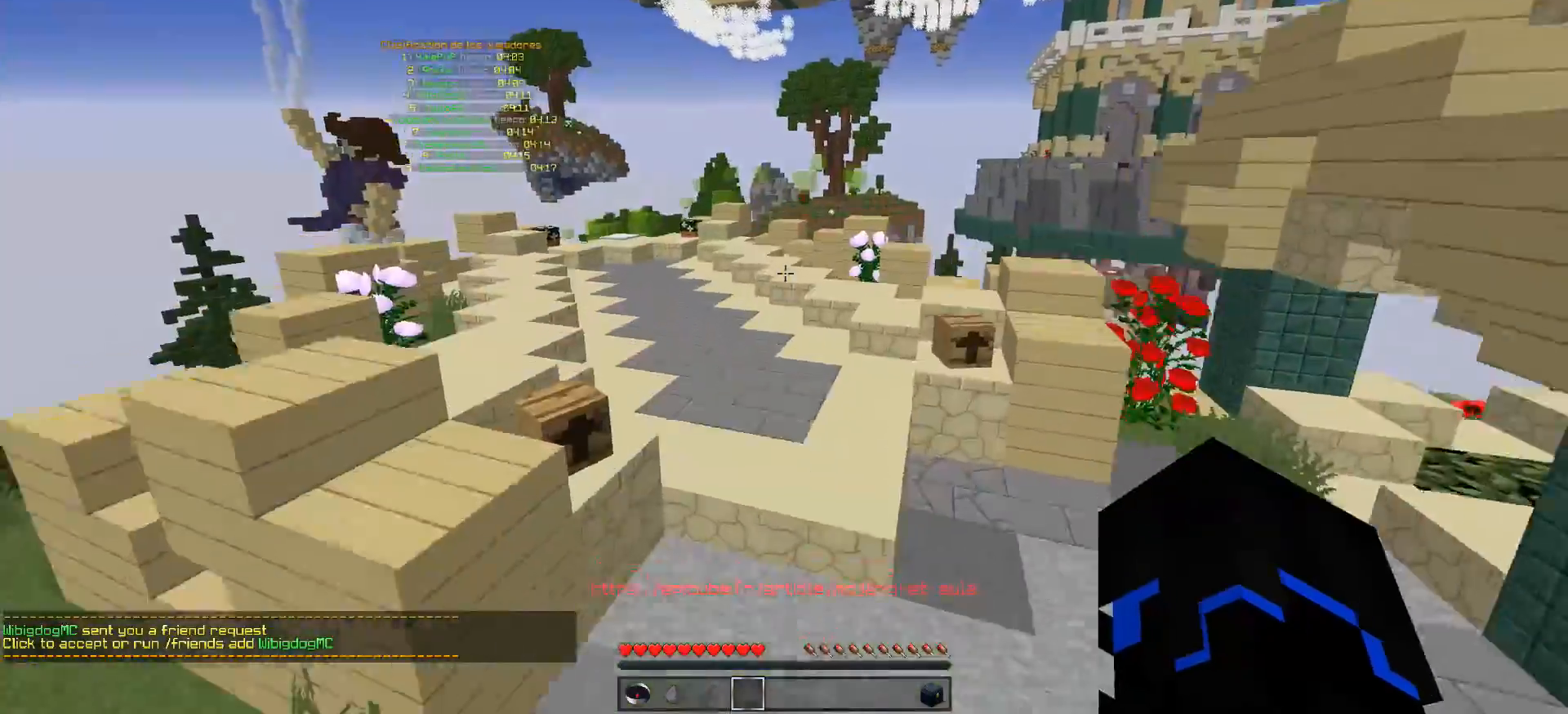
{"keys": ["w"], "mouse": [], "events": []}
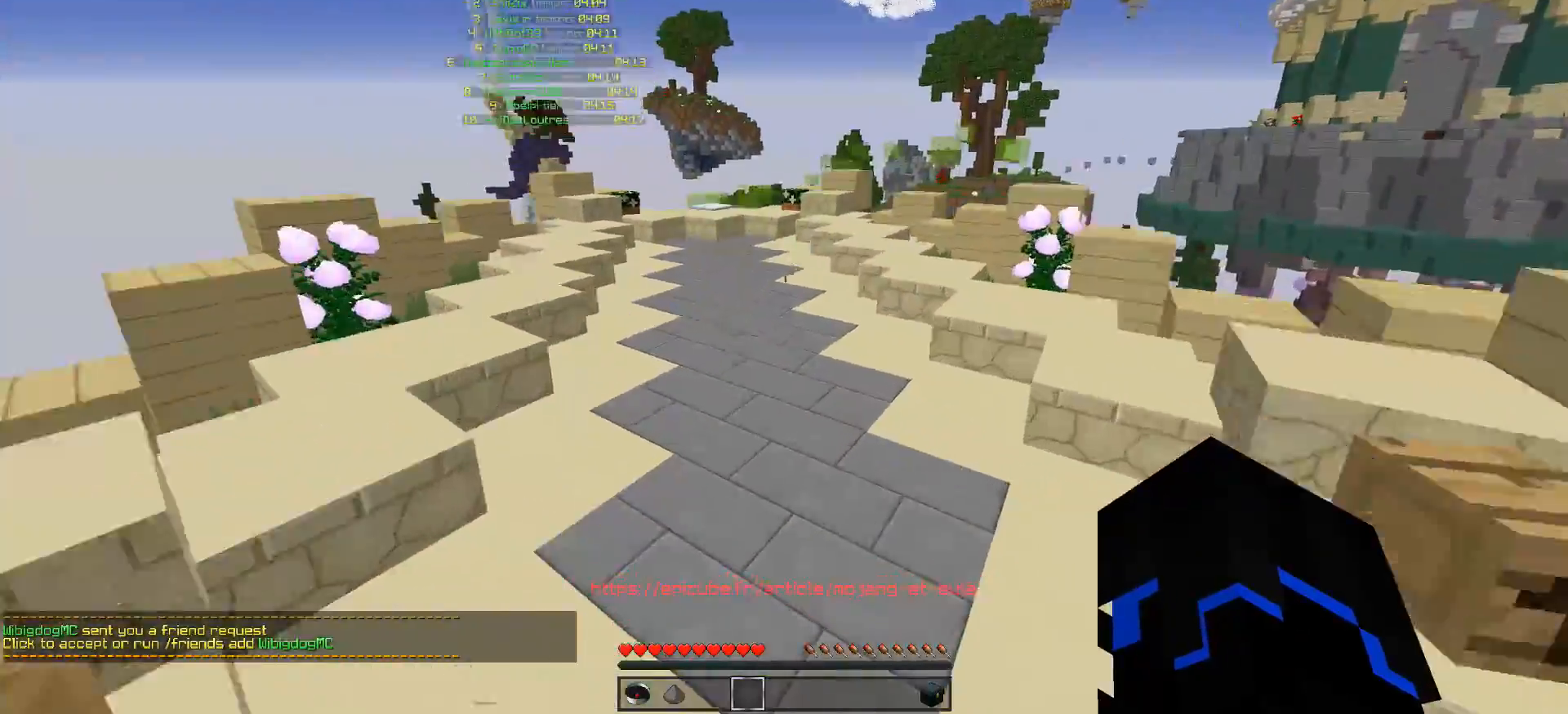
{"keys": ["w"], "mouse": [], "events": [[33, "a", "down"], [383, "a", "up"], [383, "mouse_left", "down"], [433, "mouse_left", "up"]]}
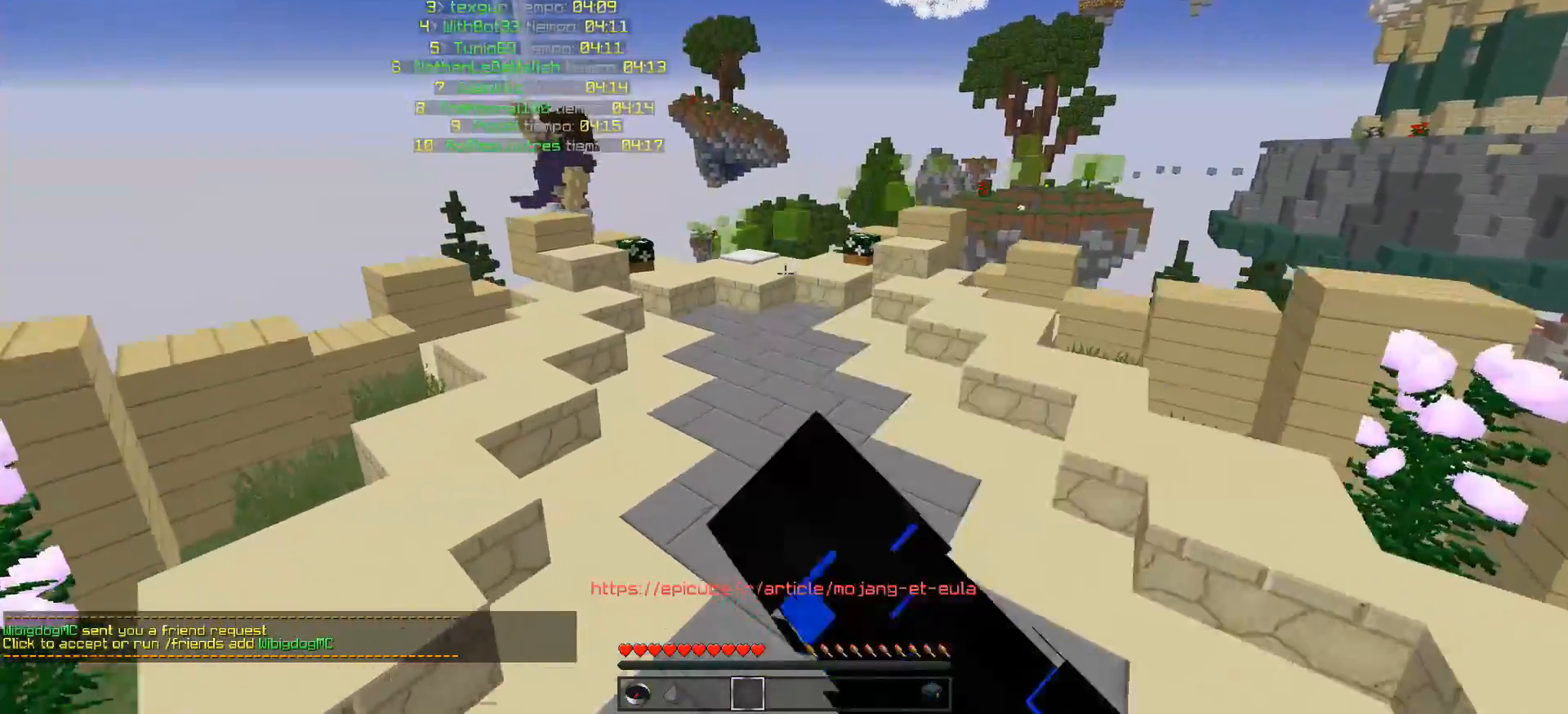
{"keys": ["w"], "mouse": [], "events": [[33, "mouse_left", "down"], [83, "mouse_left", "up"], [133, "mouse_left", "down"], [233, "mouse_left", "up"], [283, "mouse_left", "down"], [333, "mouse_left", "up"]]}
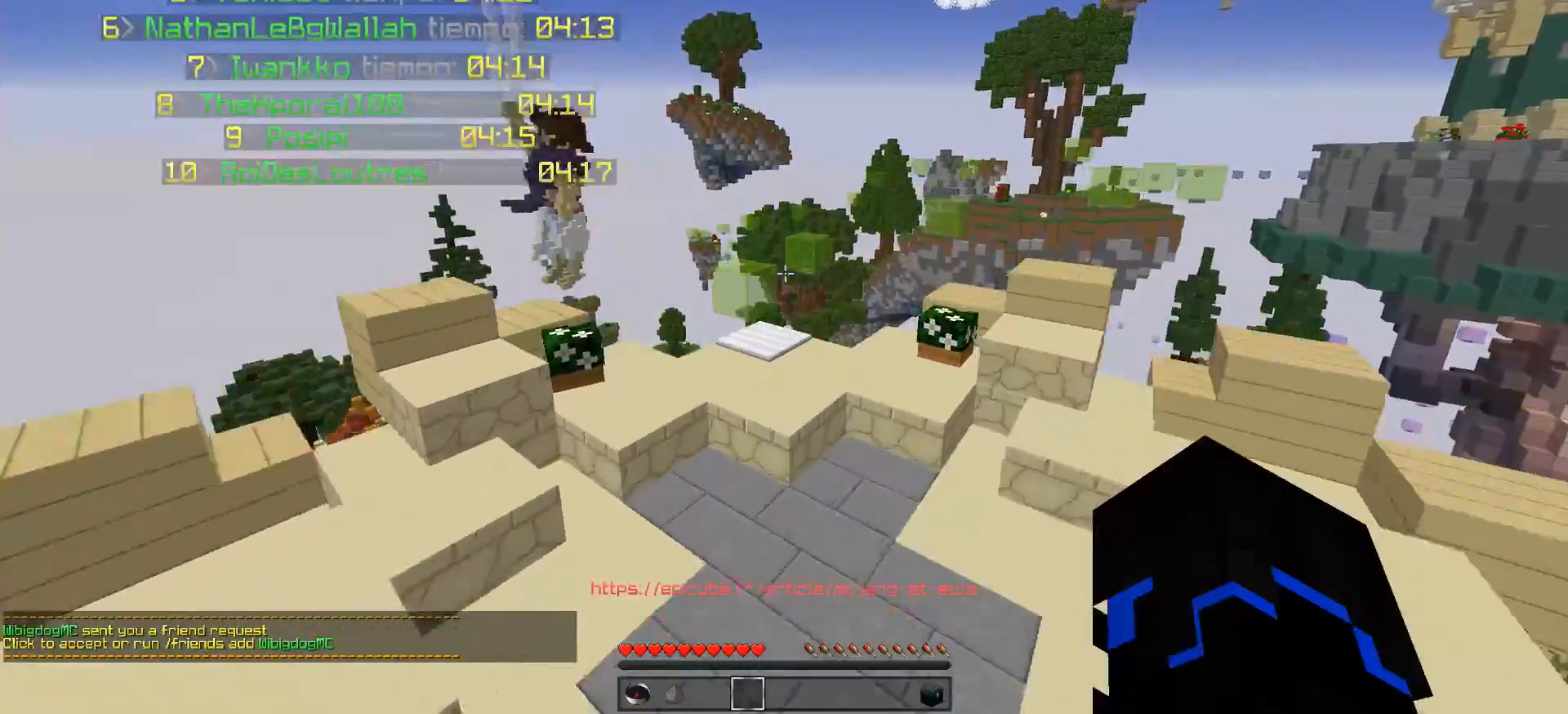
{"keys": ["w"], "mouse": [], "events": []}
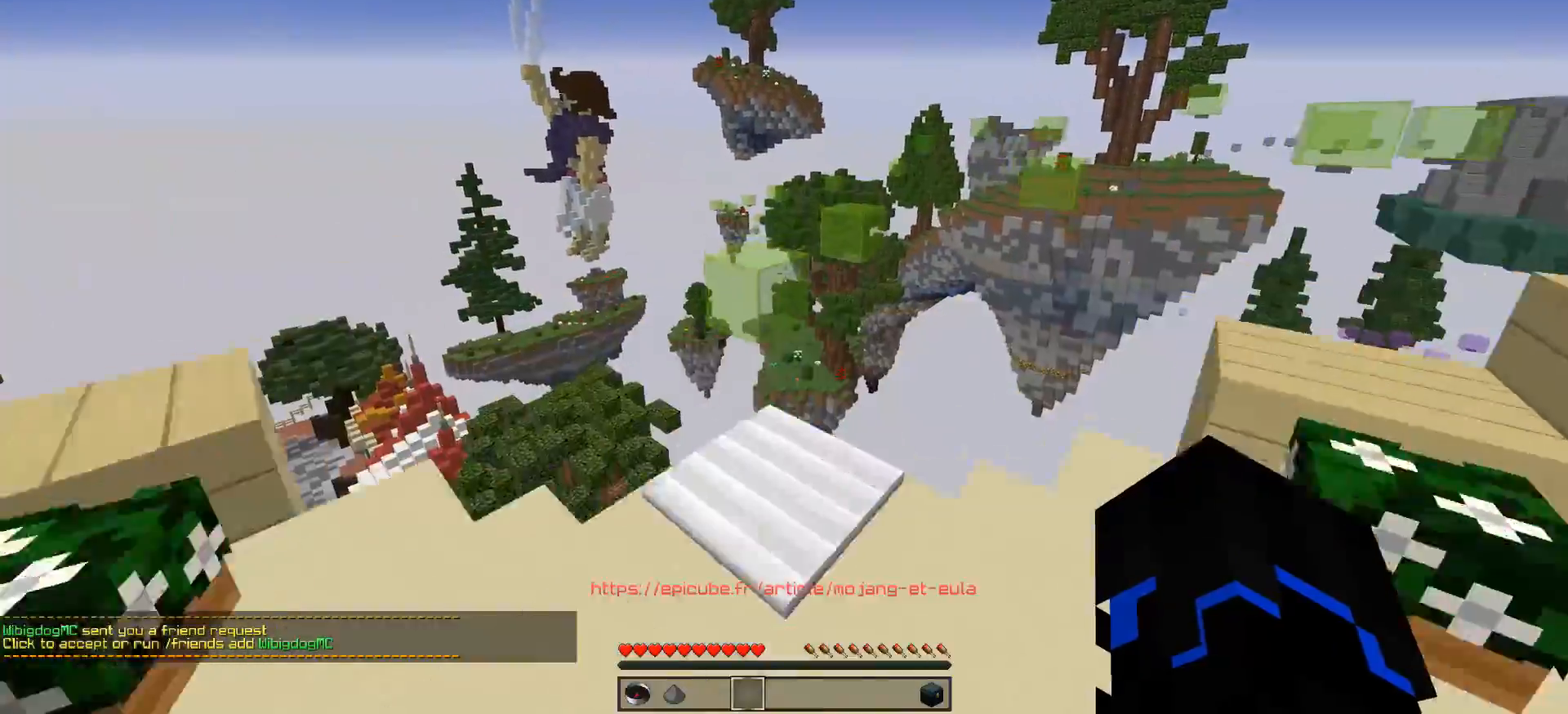
{"keys": ["w"], "mouse": [], "events": [[283, "a", "down"], [483, "a", "up"]]}
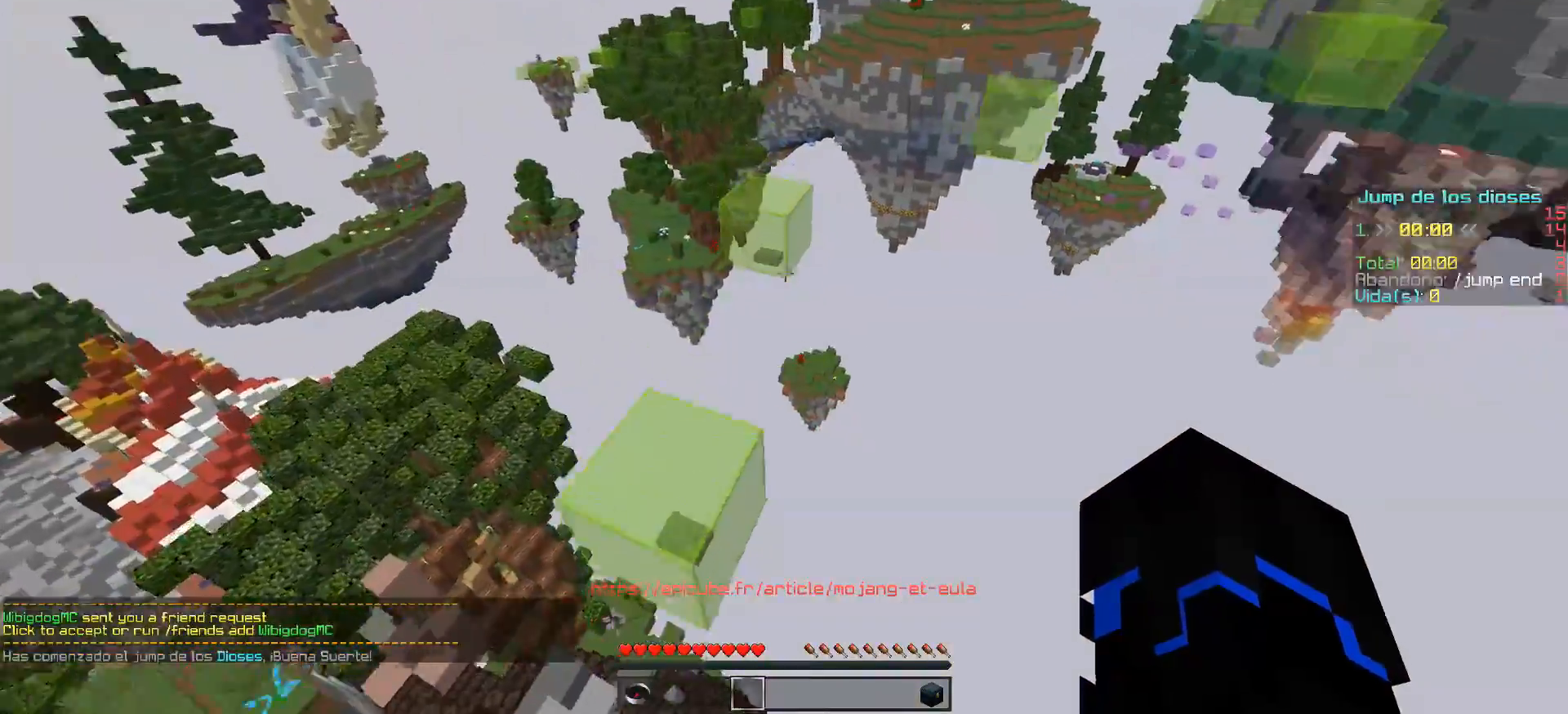
{"keys": ["a", "w"], "mouse": [], "events": [[483, "a", "down"]]}
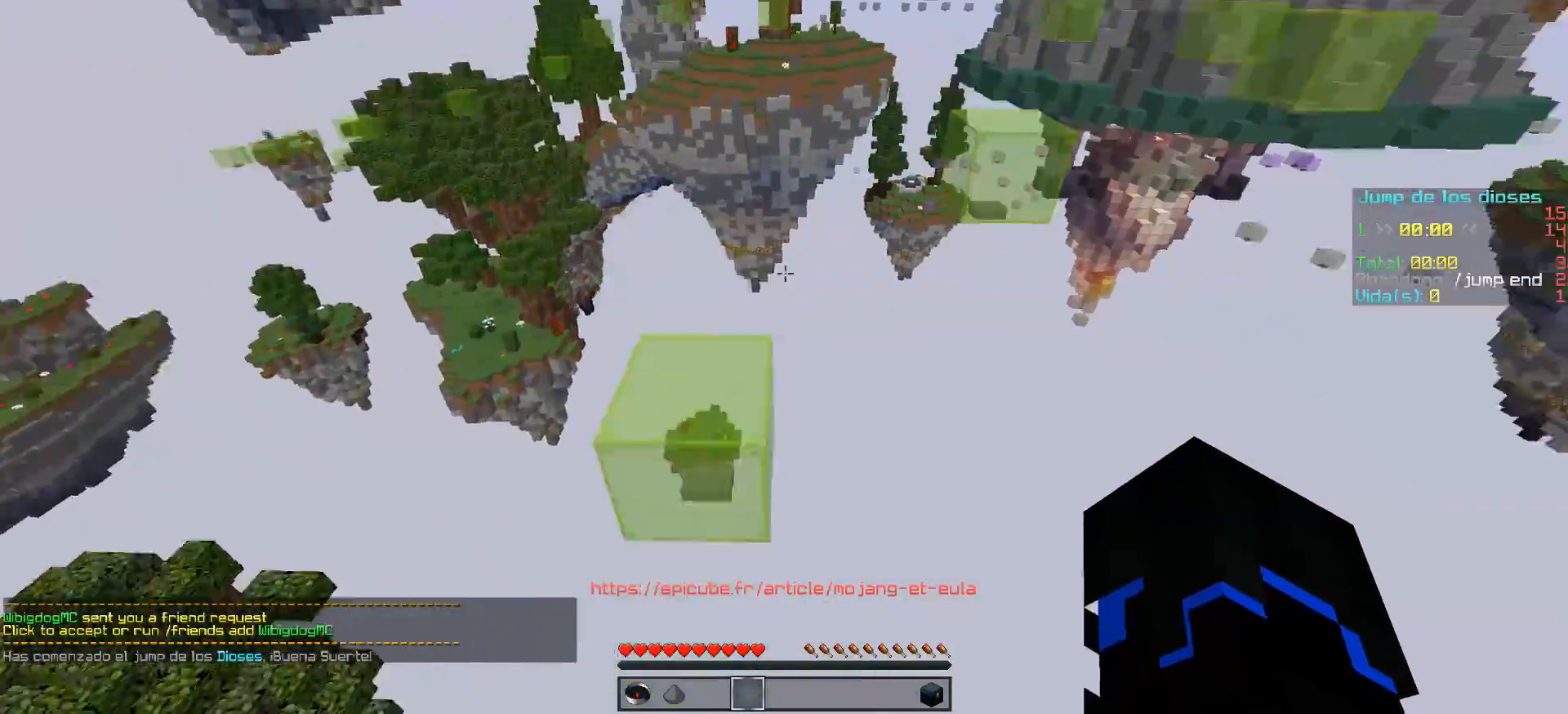
{"keys": ["w"], "mouse": [], "events": [[133, "a", "up"], [233, "d", "down"], [433, "d", "up"]]}
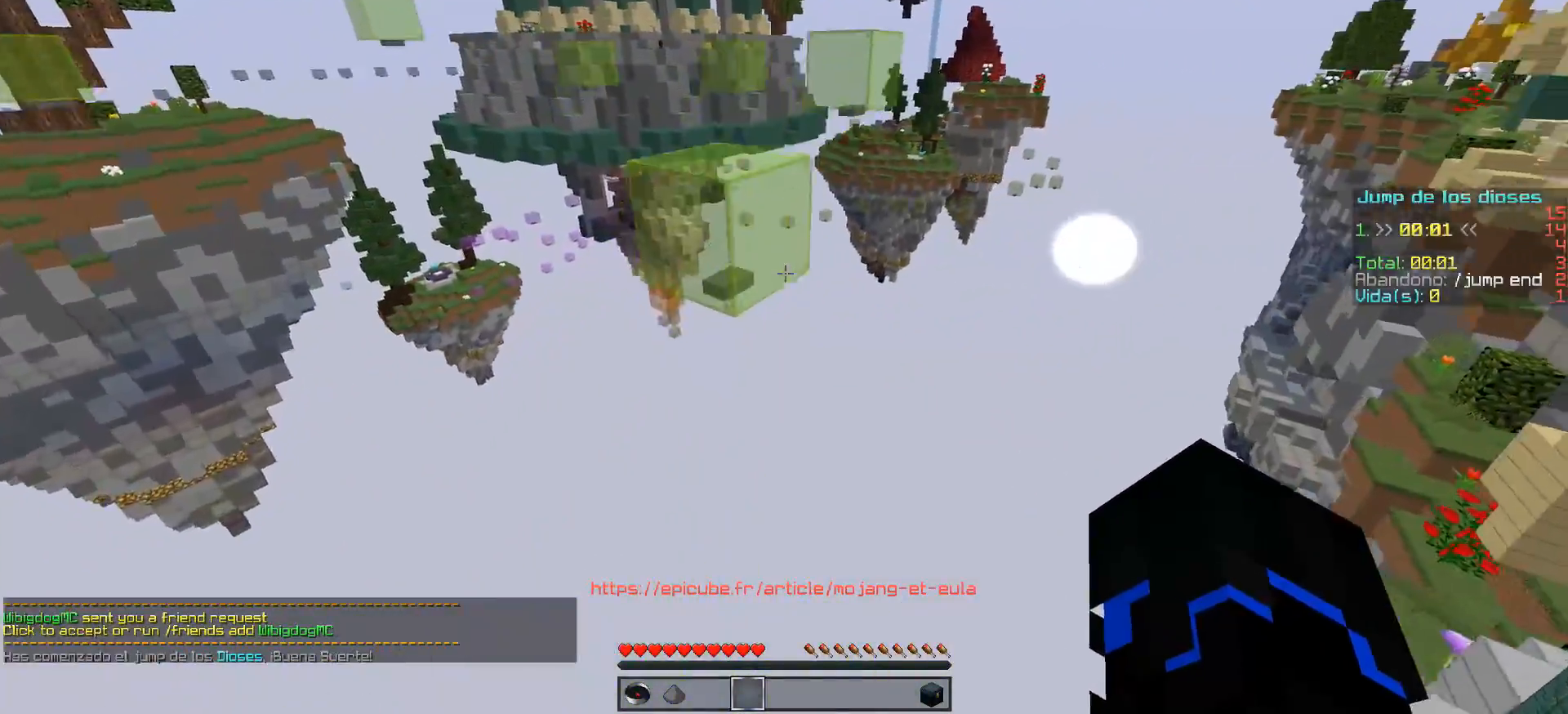
{"keys": ["a", "w"], "mouse": [], "events": [[433, "a", "down"]]}
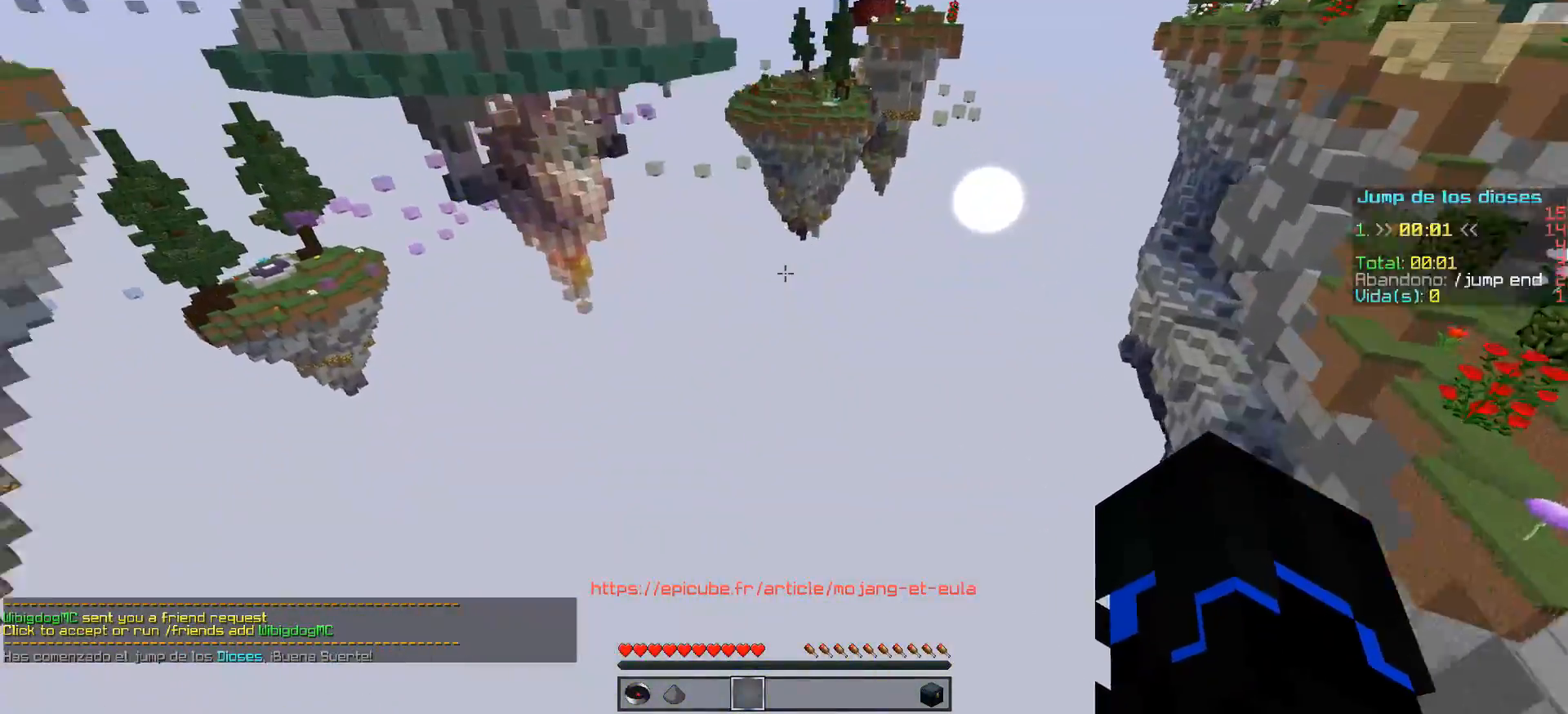
{"keys": ["w"], "mouse": [], "events": [[233, "a", "up"]]}
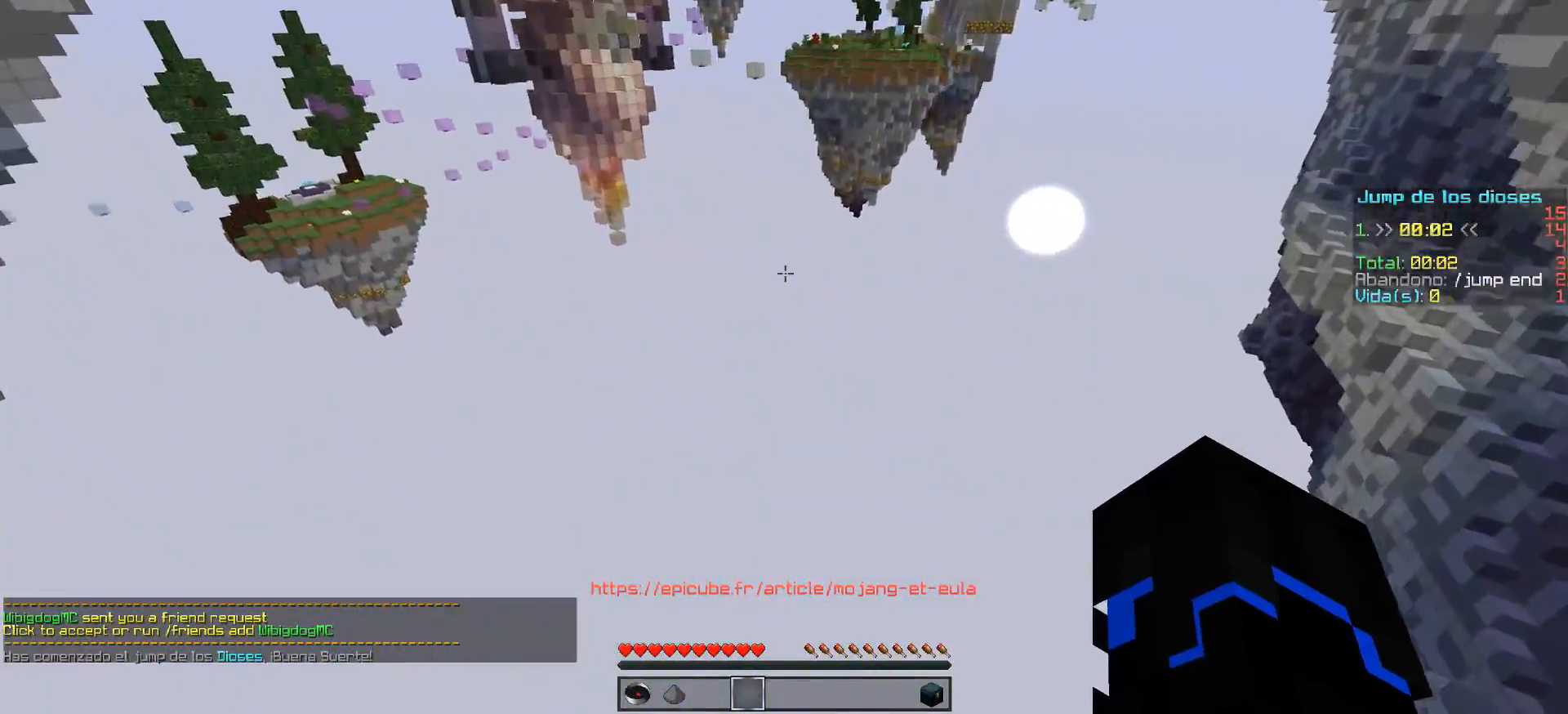
{"keys": ["a", "w"], "mouse": [], "events": [[33, "a", "down"], [333, "a", "up"], [483, "a", "down"]]}
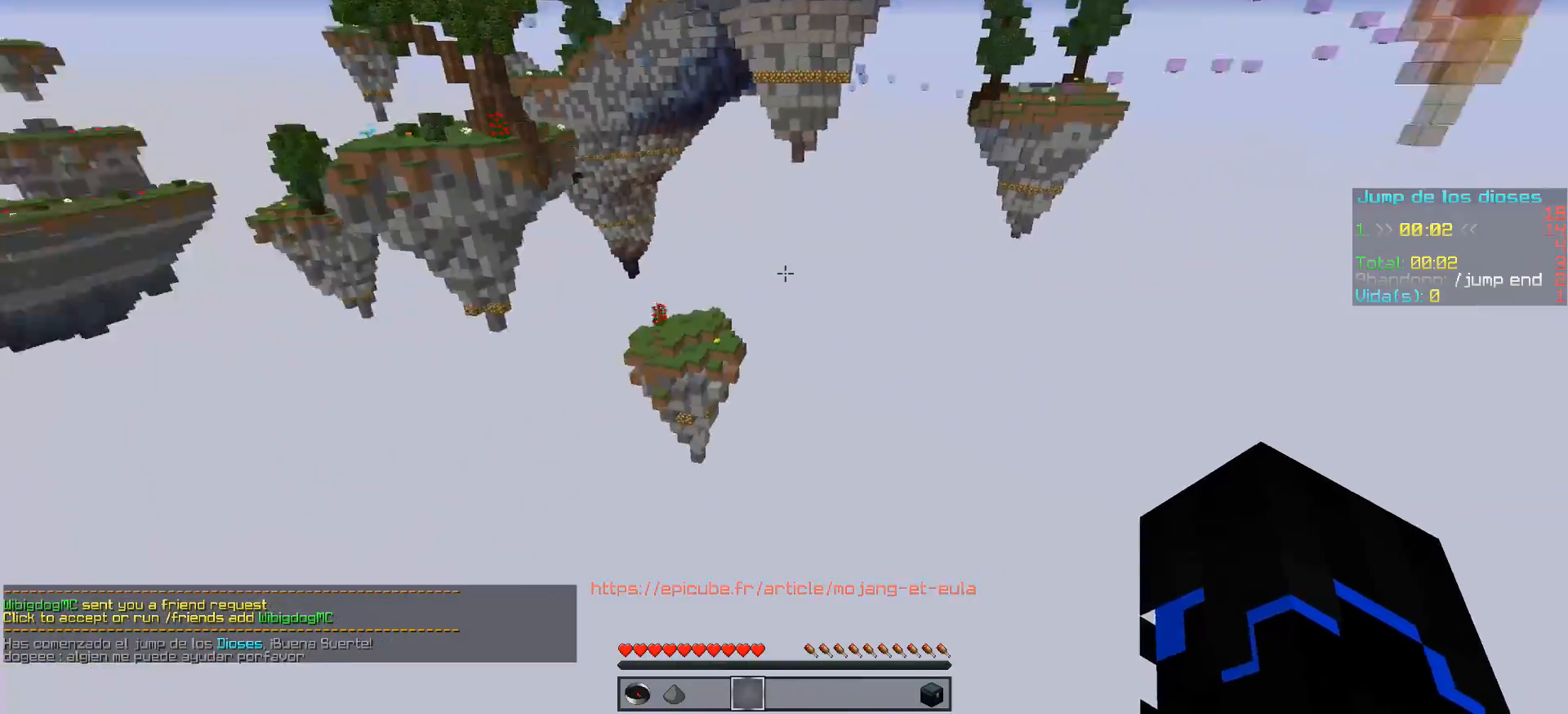
{"keys": ["a", "w"], "mouse": [], "events": [[383, "mouse_left", "down"], [433, "mouse_left", "up"]]}
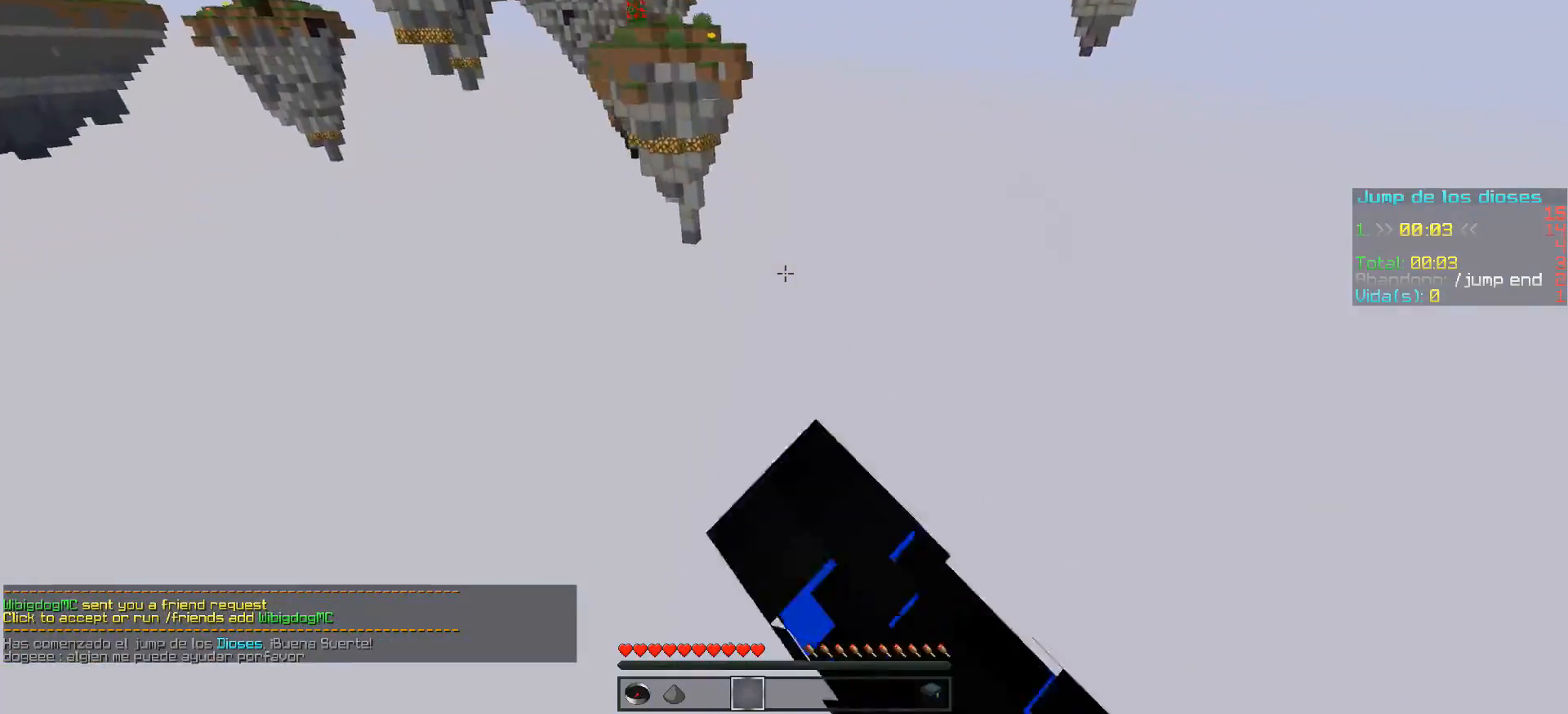
{"keys": [], "mouse": [], "events": [[183, "w", "up"], [333, "a", "up"]]}
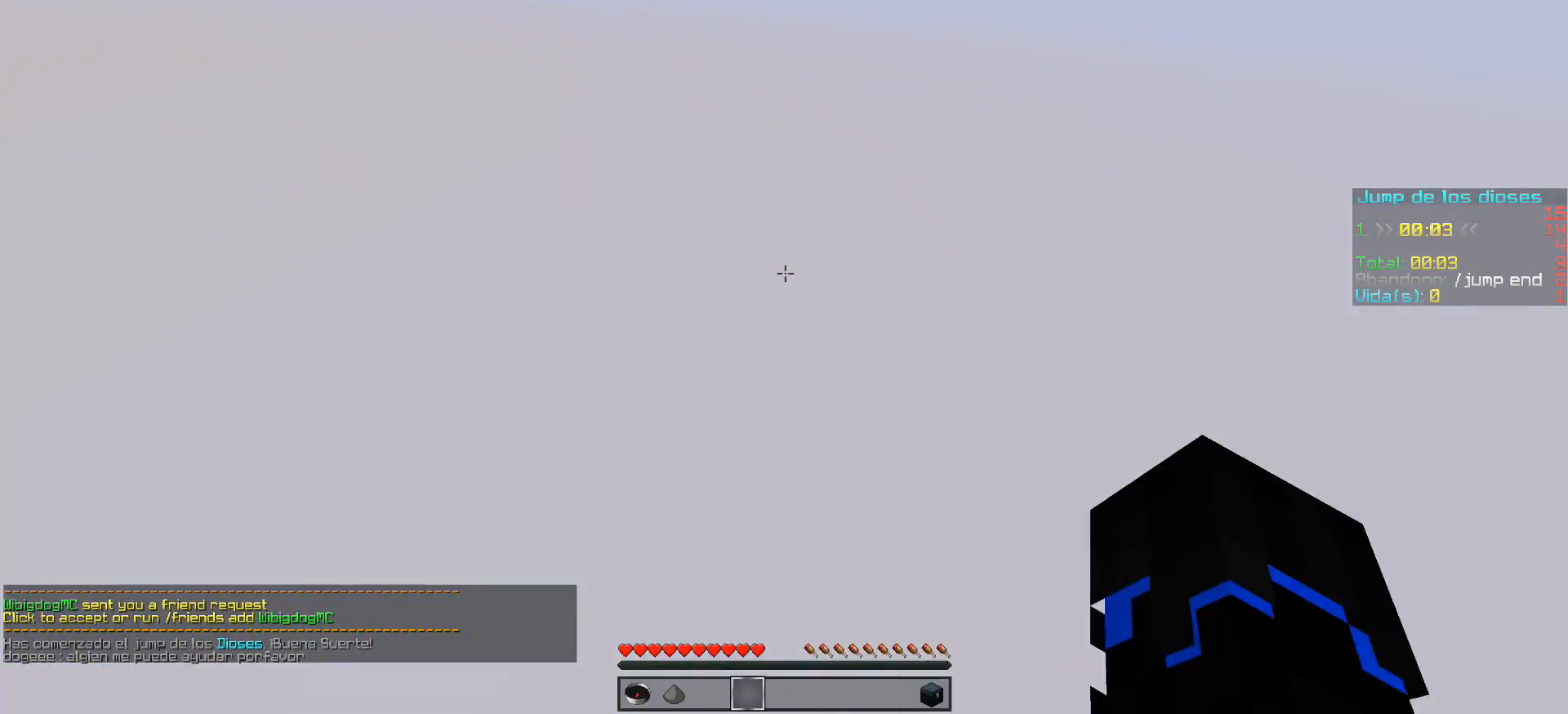
{"keys": [], "mouse": ["left"], "events": [[433, "mouse_left", "down"]]}
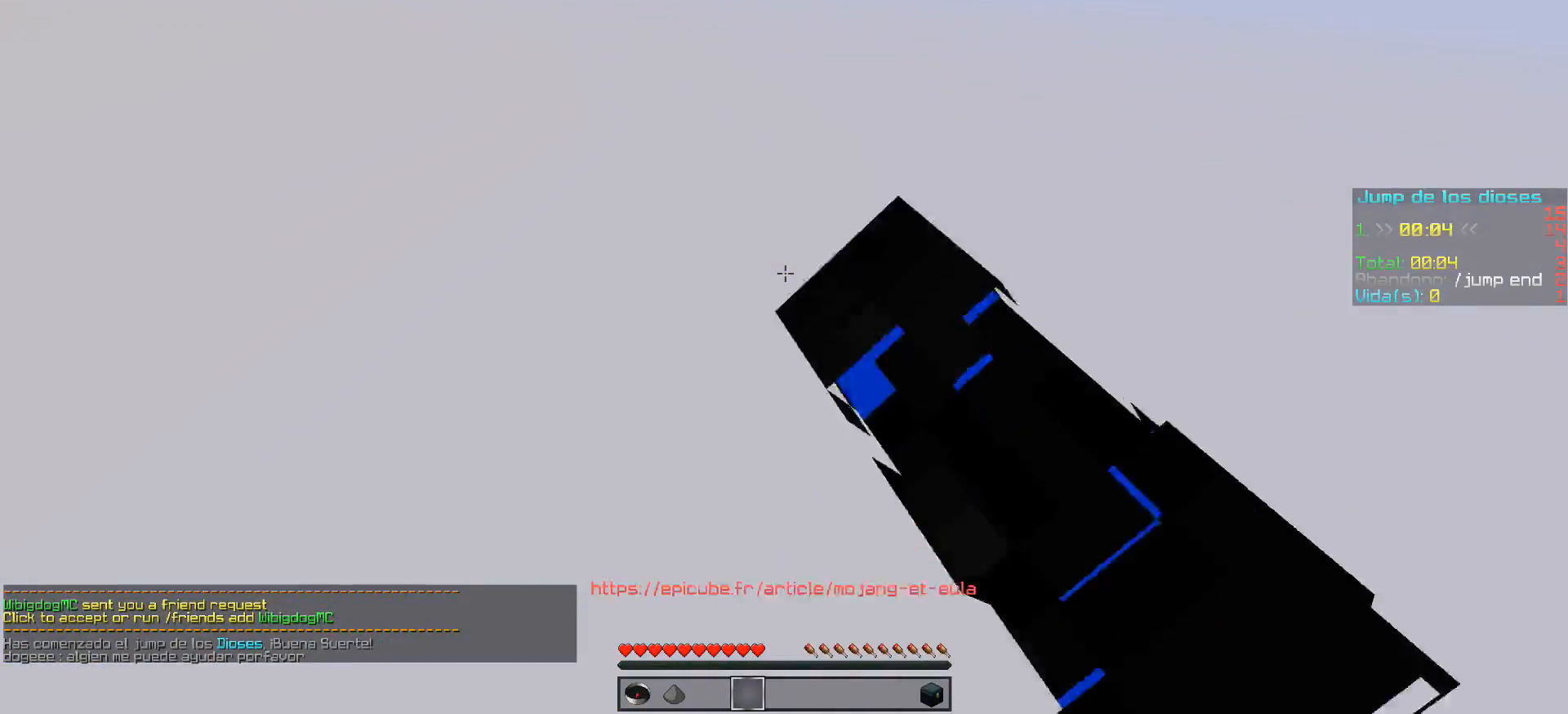
{"keys": [], "mouse": [], "events": [[33, "mouse_left", "up"], [83, "mouse_left", "down"], [133, "mouse_left", "up"], [233, "mouse_left", "down"], [283, "mouse_left", "up"], [333, "mouse_left", "down"], [383, "mouse_left", "up"]]}